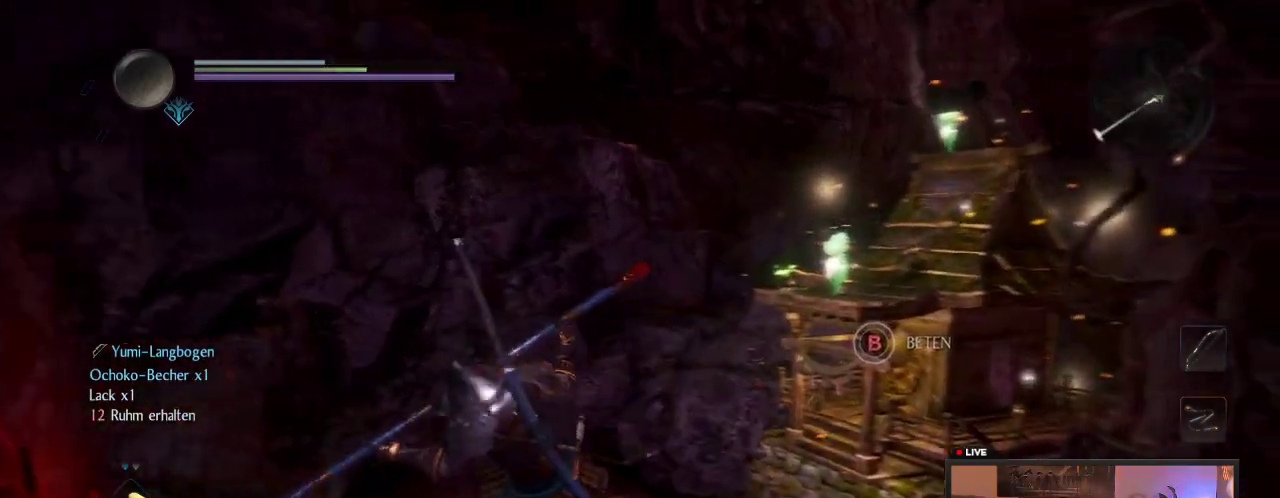
Gameplay with a controller (Xbox layout); each line is a JSON object with the inputs held at the frame after it (dt_ms = milliseconds from this image to that frame). "events" lists button and stick changes between this image and that frame as [ms after this image, input, new state], when the widget could be followed in between. This overlay highlights the sticks when they move; stick clicks (L3 R3) are not distinguishable. Not read: L3 R3.
{"dt_ms": 600, "buttons": [], "left_stick": "right", "right_stick": "center", "events": [[50, "B", "up"], [100, "left_stick", "down"], [200, "B", "down"], [350, "B", "up"], [350, "left_stick", "down-right"], [450, "B", "down"], [500, "left_stick", "right"], [600, "B", "up"]]}
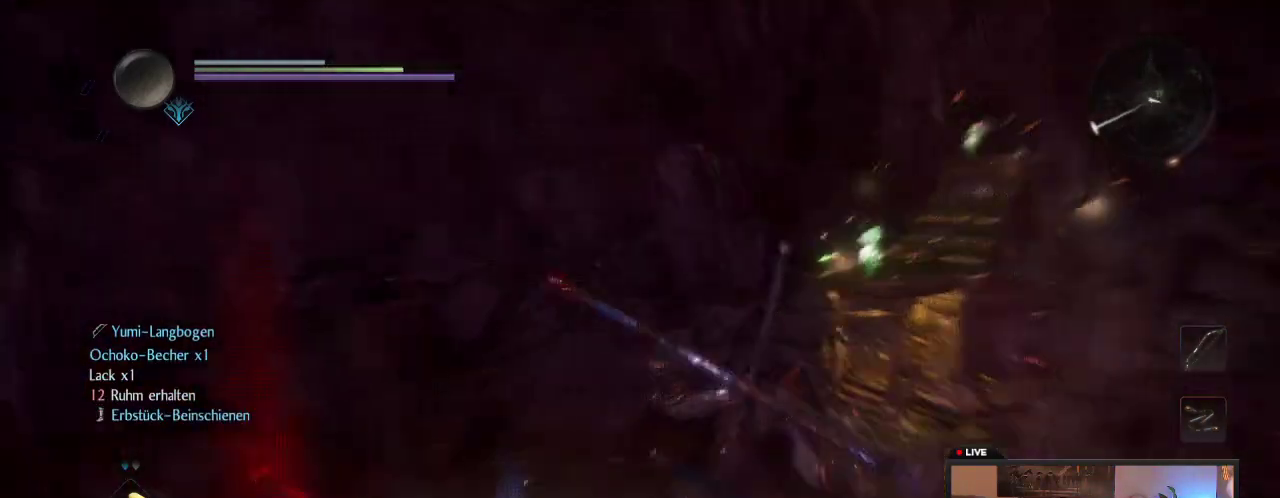
{"dt_ms": 600, "buttons": [], "left_stick": "up", "right_stick": "center", "events": [[67, "left_stick", "left"], [117, "B", "down"], [183, "A", "down"], [283, "B", "up"], [300, "A", "up"], [350, "left_stick", "center"], [400, "left_stick", "up"]]}
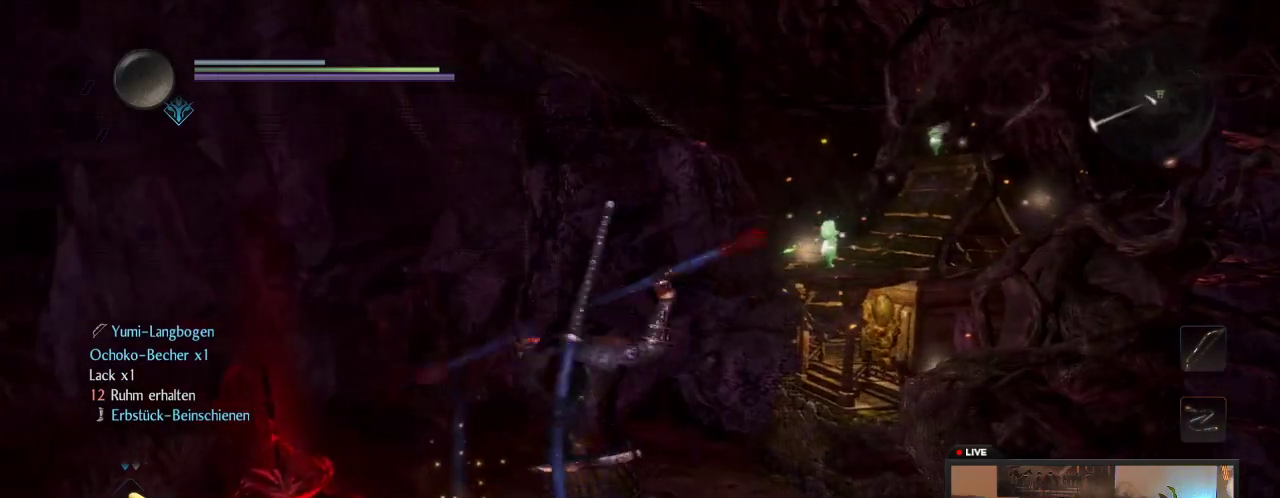
{"dt_ms": 300, "buttons": [], "left_stick": "up-right", "right_stick": "center", "events": [[100, "left_stick", "up-right"]]}
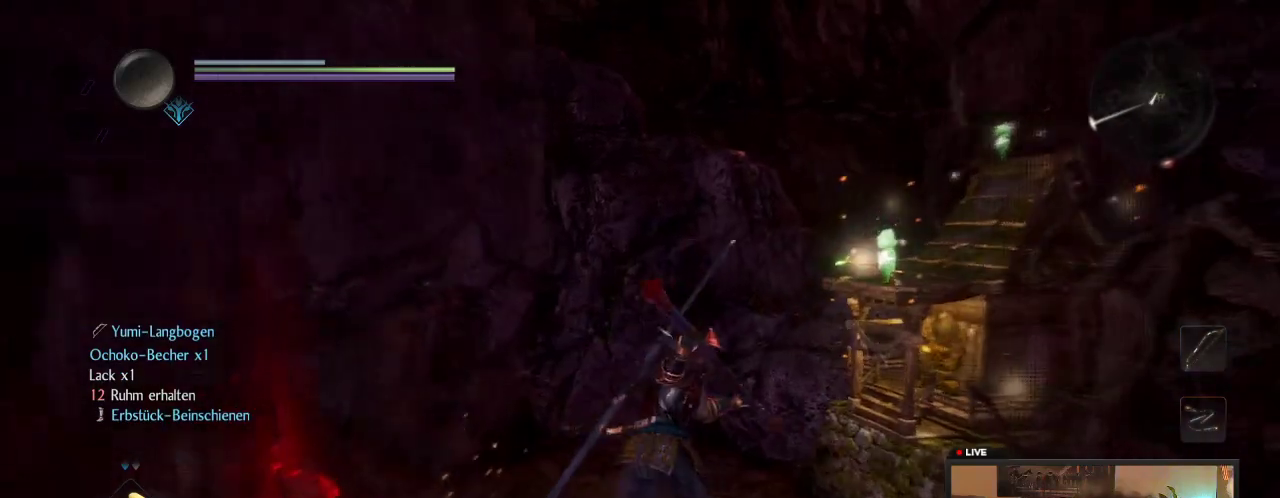
{"dt_ms": 300, "buttons": ["B"], "left_stick": "up-right", "right_stick": "center", "events": [[250, "B", "down"]]}
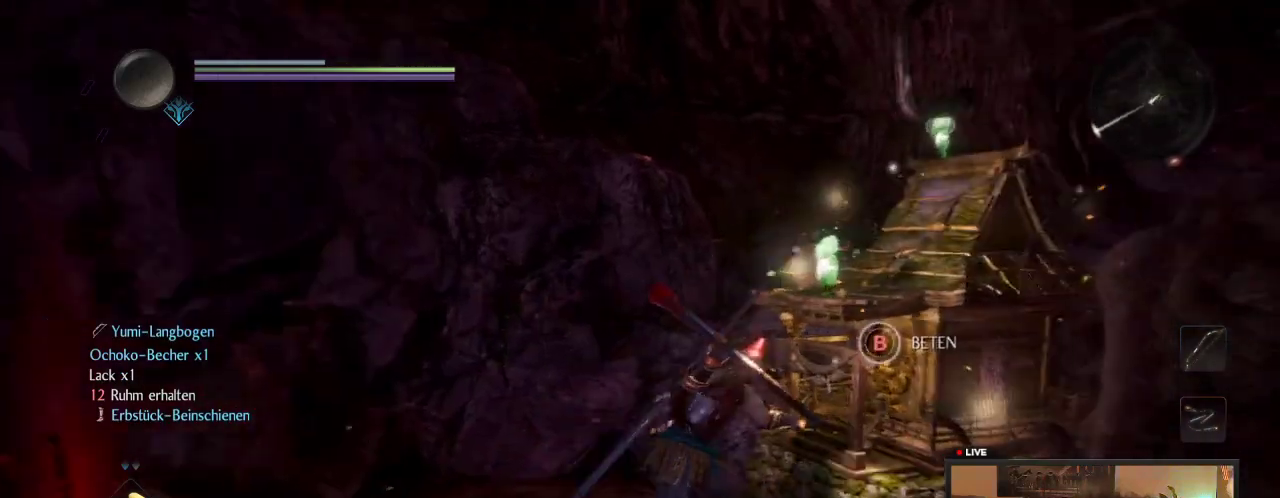
{"dt_ms": 700, "buttons": ["B"], "left_stick": "center", "right_stick": "center", "events": [[150, "left_stick", "center"]]}
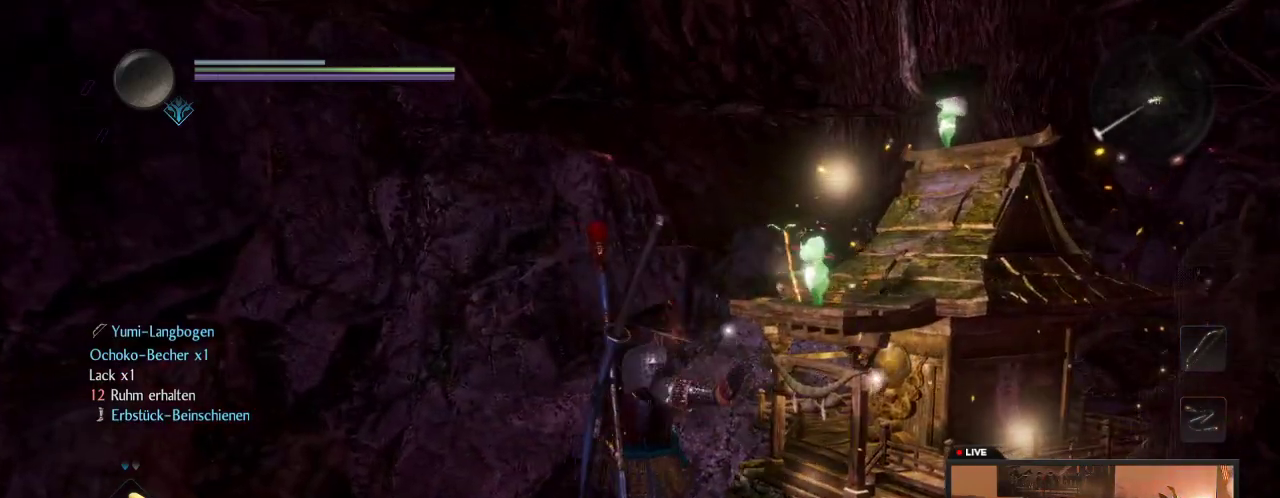
{"dt_ms": 500, "buttons": [], "left_stick": "center", "right_stick": "center", "events": [[267, "B", "up"]]}
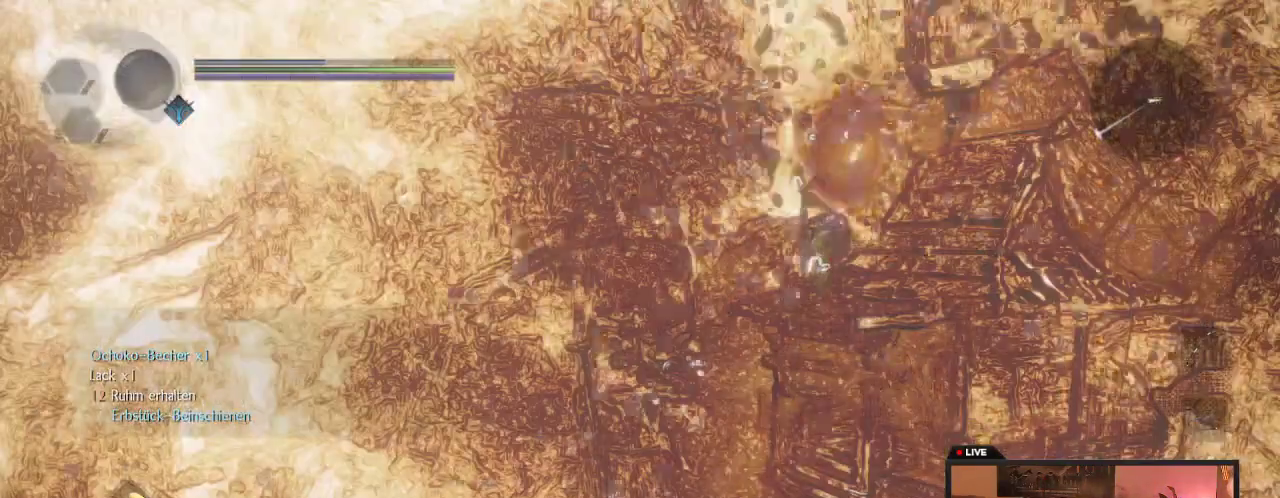
{"dt_ms": 500, "buttons": [], "left_stick": "center", "right_stick": "center", "events": []}
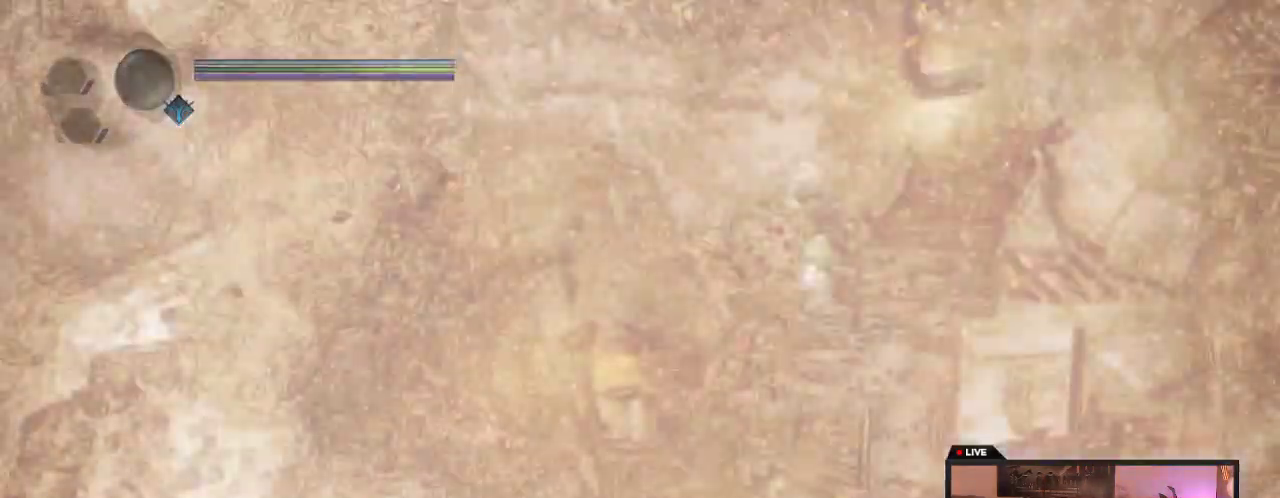
{"dt_ms": 400, "buttons": [], "left_stick": "center", "right_stick": "center", "events": []}
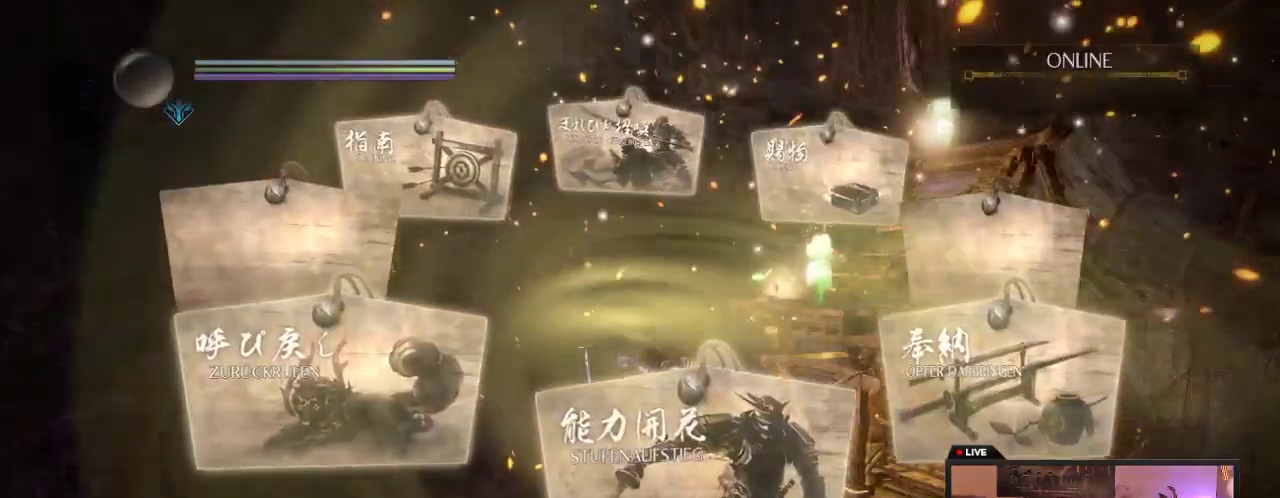
{"dt_ms": 600, "buttons": ["B"], "left_stick": "center", "right_stick": "center", "events": [[150, "B", "down"], [283, "B", "up"], [600, "B", "down"]]}
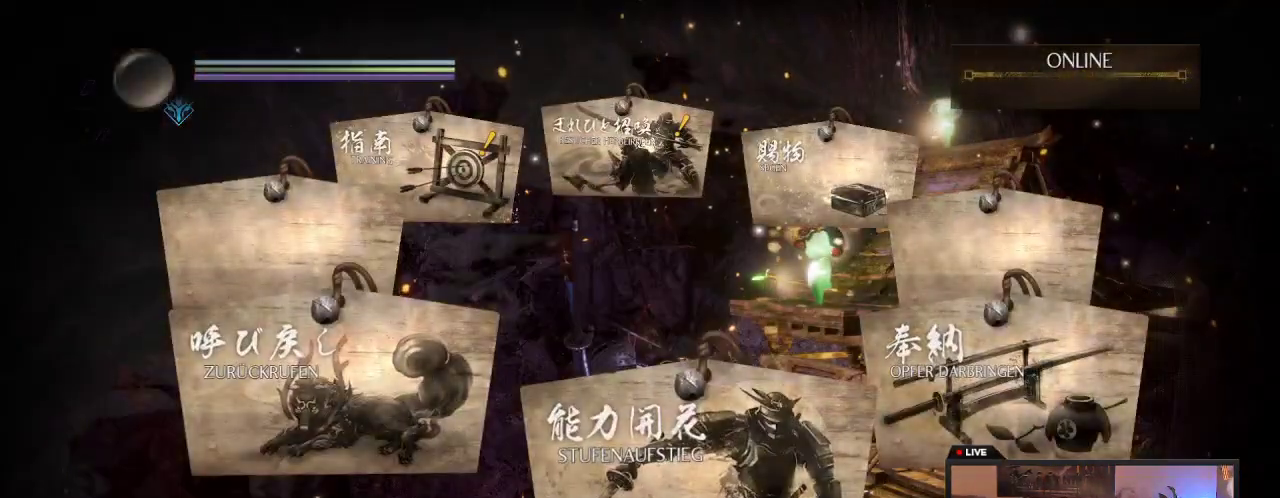
{"dt_ms": 400, "buttons": [], "left_stick": "center", "right_stick": "center", "events": [[200, "B", "up"]]}
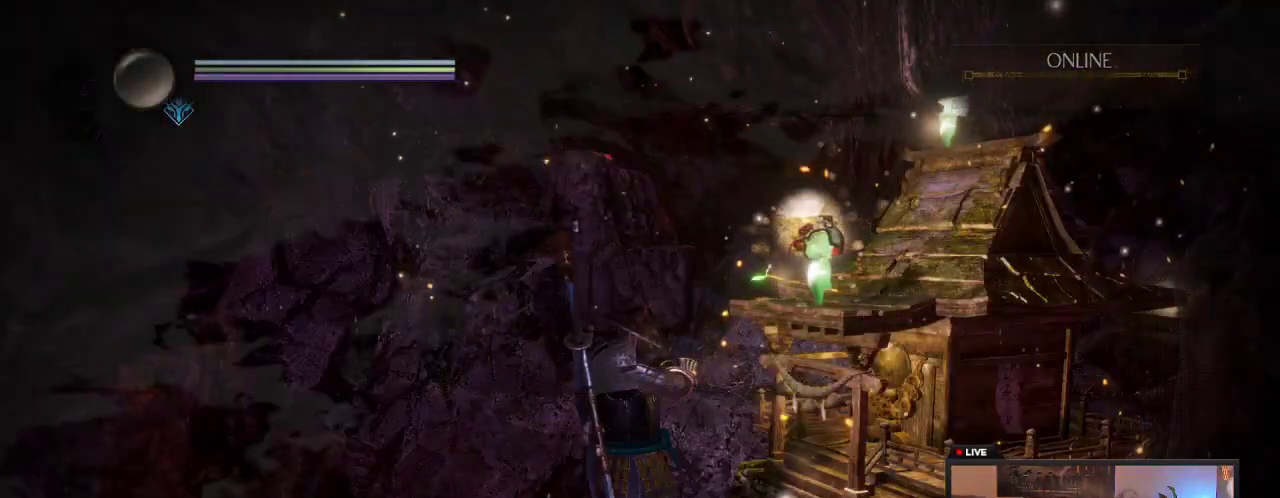
{"dt_ms": 600, "buttons": [], "left_stick": "center", "right_stick": "center", "events": []}
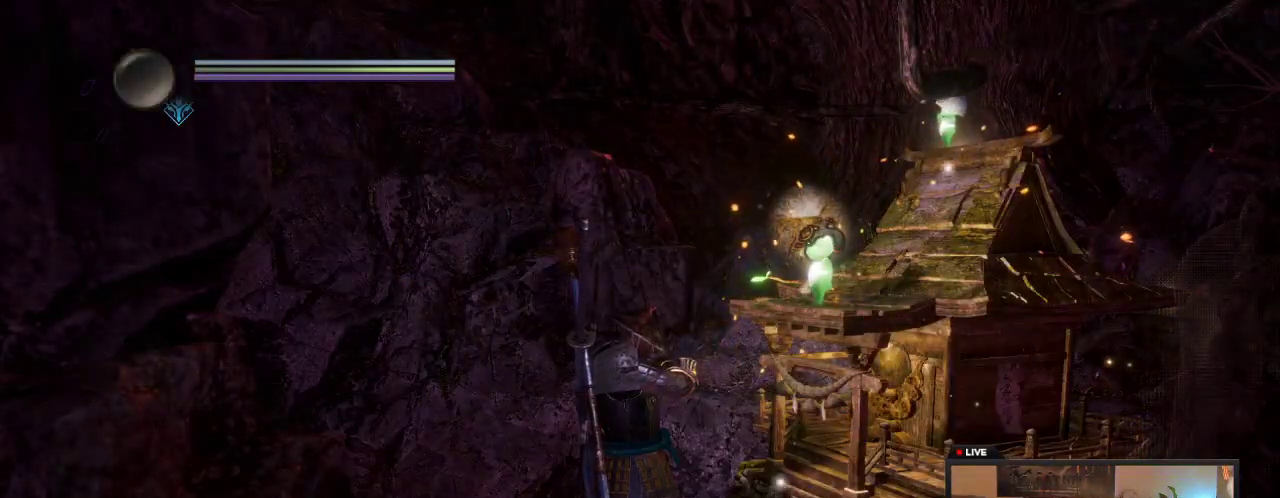
{"dt_ms": 500, "buttons": [], "left_stick": "center", "right_stick": "center", "events": []}
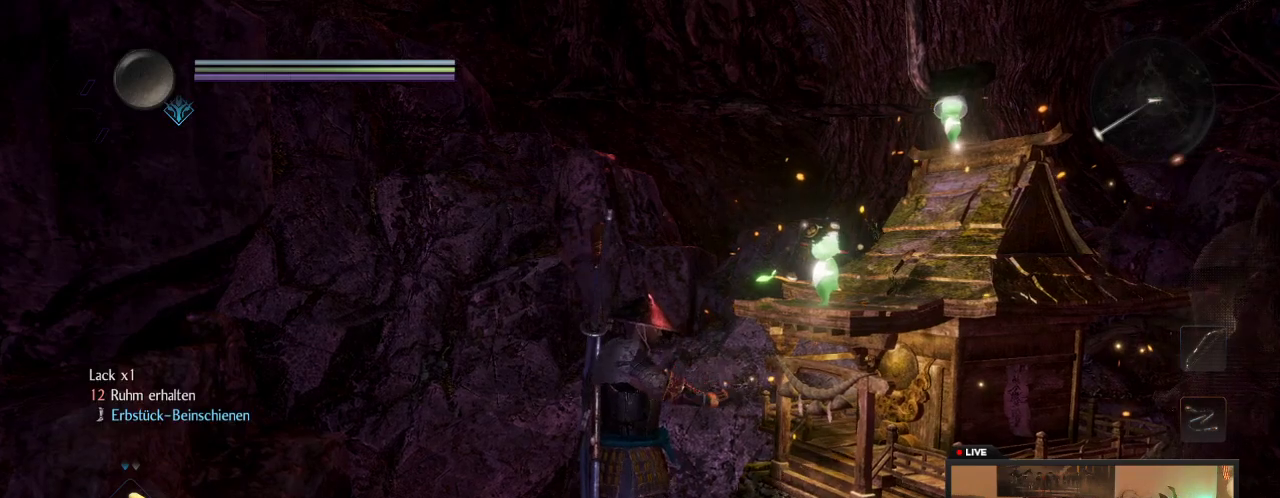
{"dt_ms": 500, "buttons": [], "left_stick": "center", "right_stick": "center", "events": []}
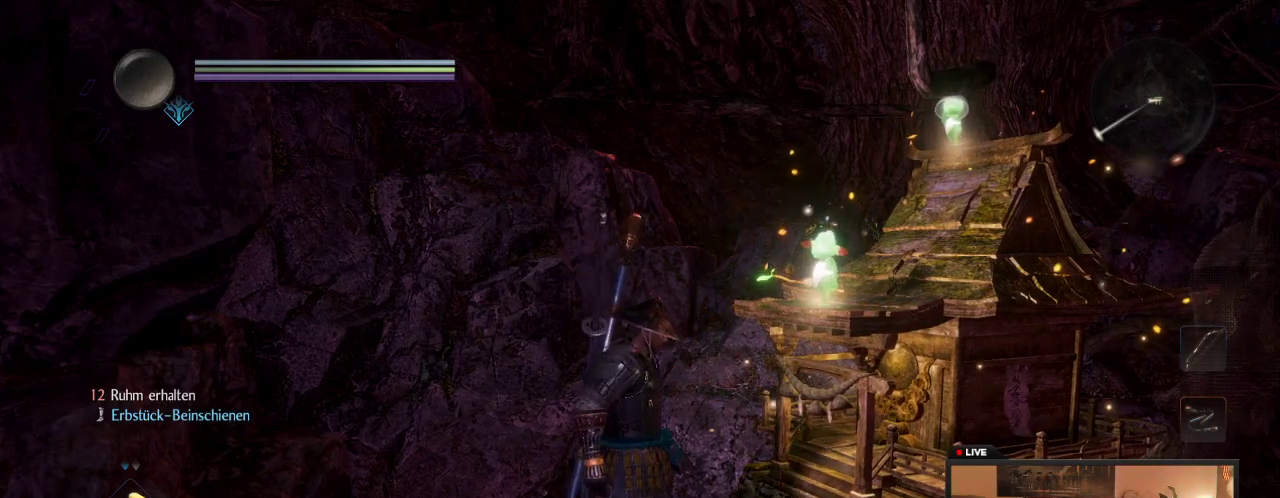
{"dt_ms": 500, "buttons": ["B"], "left_stick": "center", "right_stick": "center", "events": [[183, "B", "down"]]}
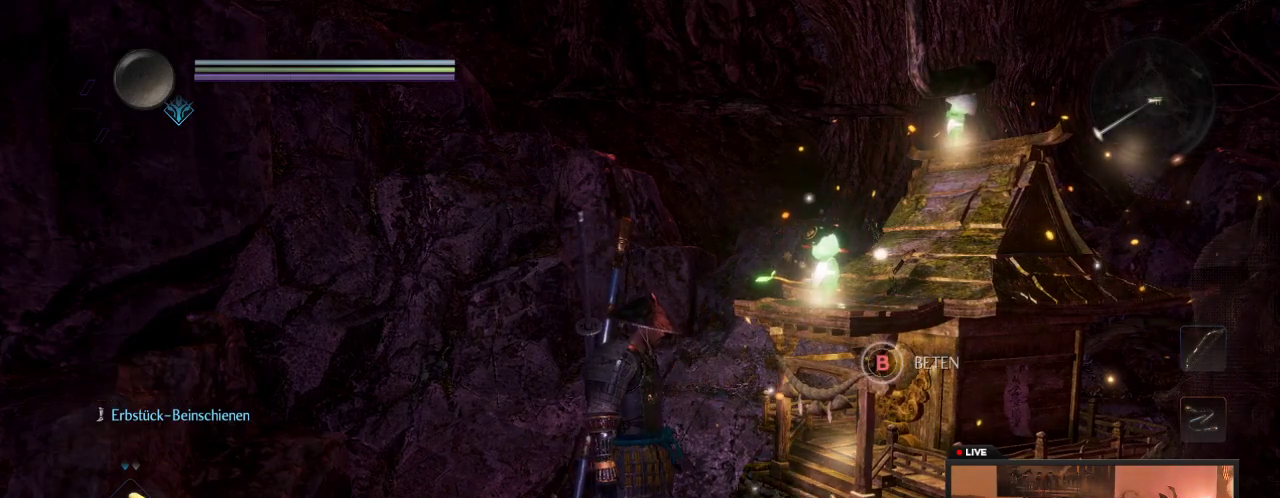
{"dt_ms": 500, "buttons": [], "left_stick": "center", "right_stick": "center", "events": [[267, "B", "up"]]}